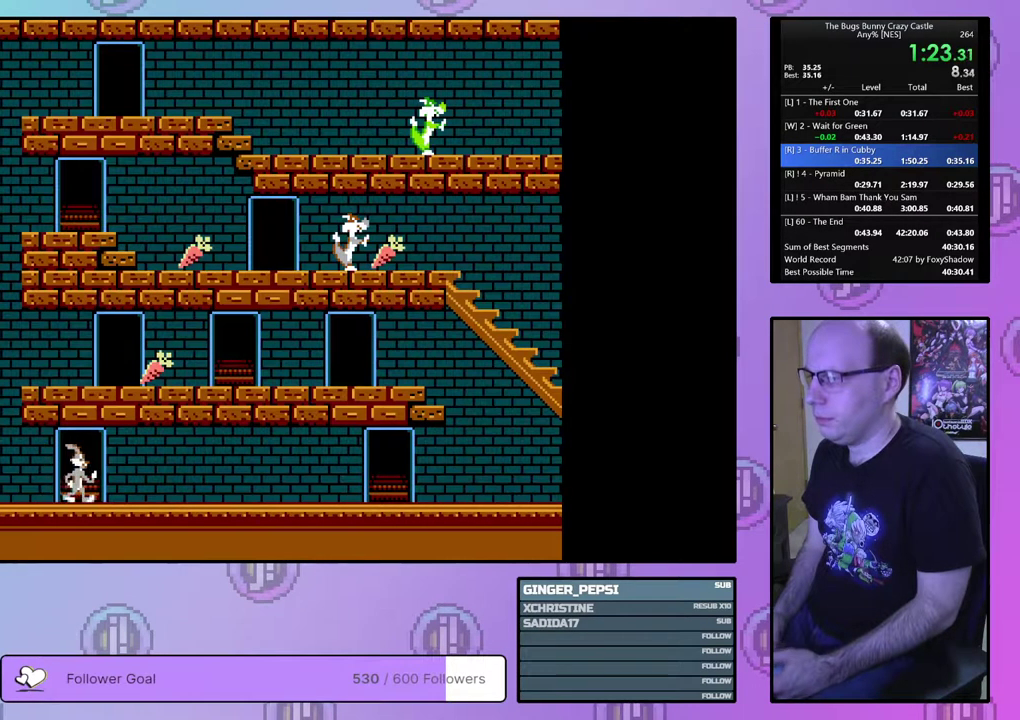
Gameplay with a controller (PlayStation layout); each line is a JSON object with the inputs held at the frame after it (dt_ms = milliseconds from this image to that frame). "events" lists button and stick changes between this image and that frame as [ms after this image, input, new state], when the widget could be followed in between. Not read: L3 R3 START left_stick right_stick.
{"dt_ms": 100, "buttons": ["DPAD_UP", "DPAD_RIGHT"], "events": [[17, "DPAD_RIGHT", "down"]]}
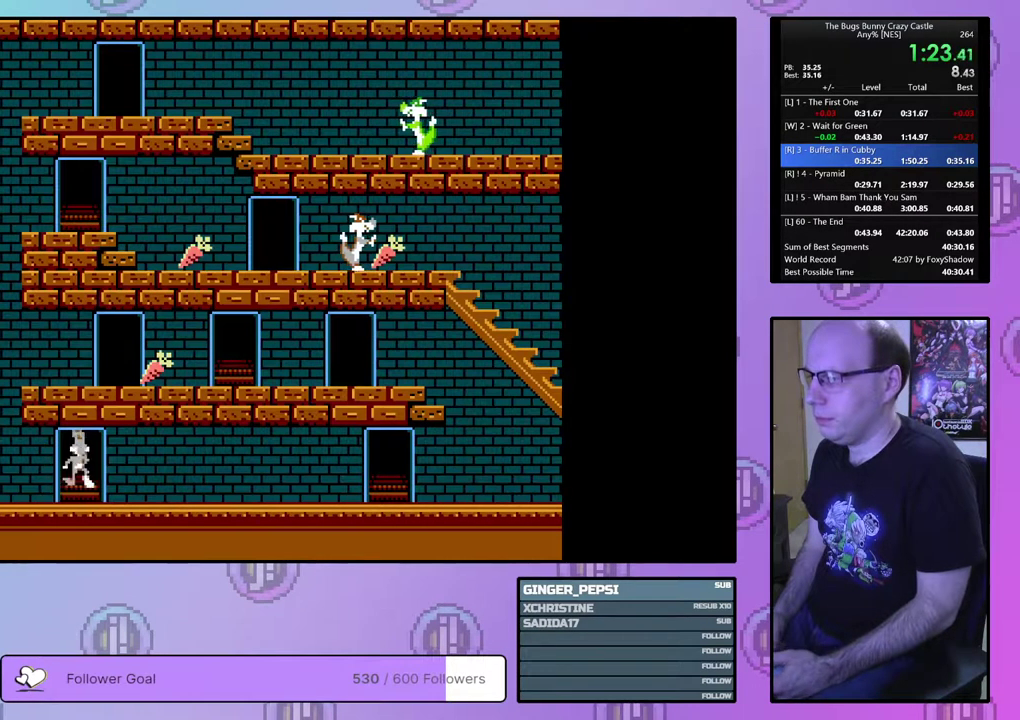
{"dt_ms": 400, "buttons": ["DPAD_RIGHT"], "events": [[50, "DPAD_UP", "up"]]}
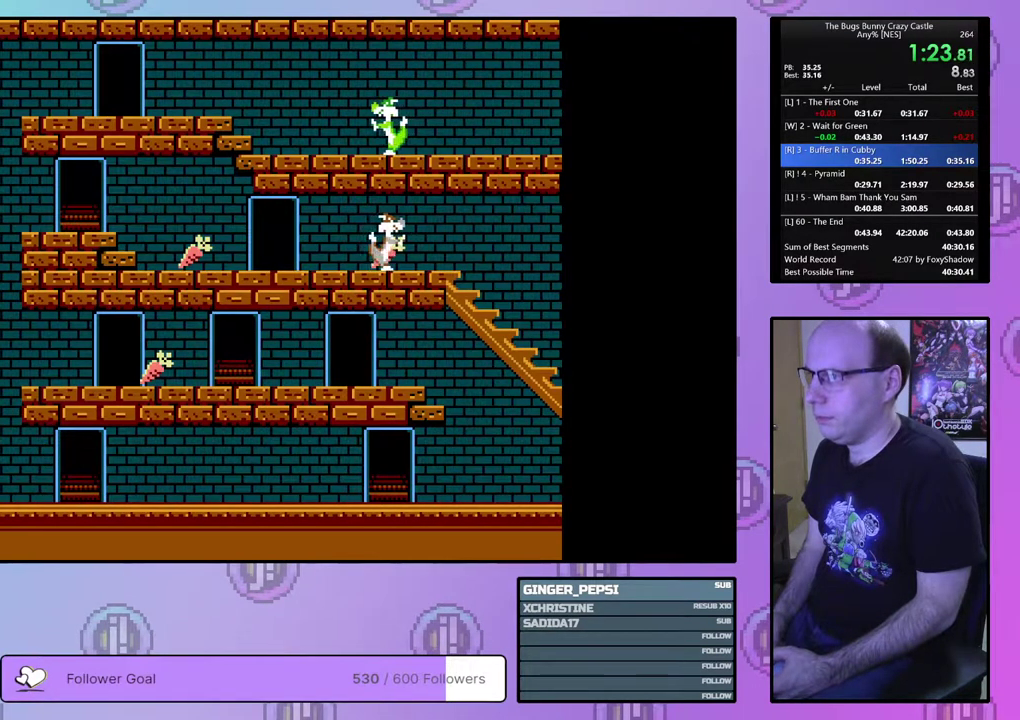
{"dt_ms": 500, "buttons": ["DPAD_RIGHT"], "events": []}
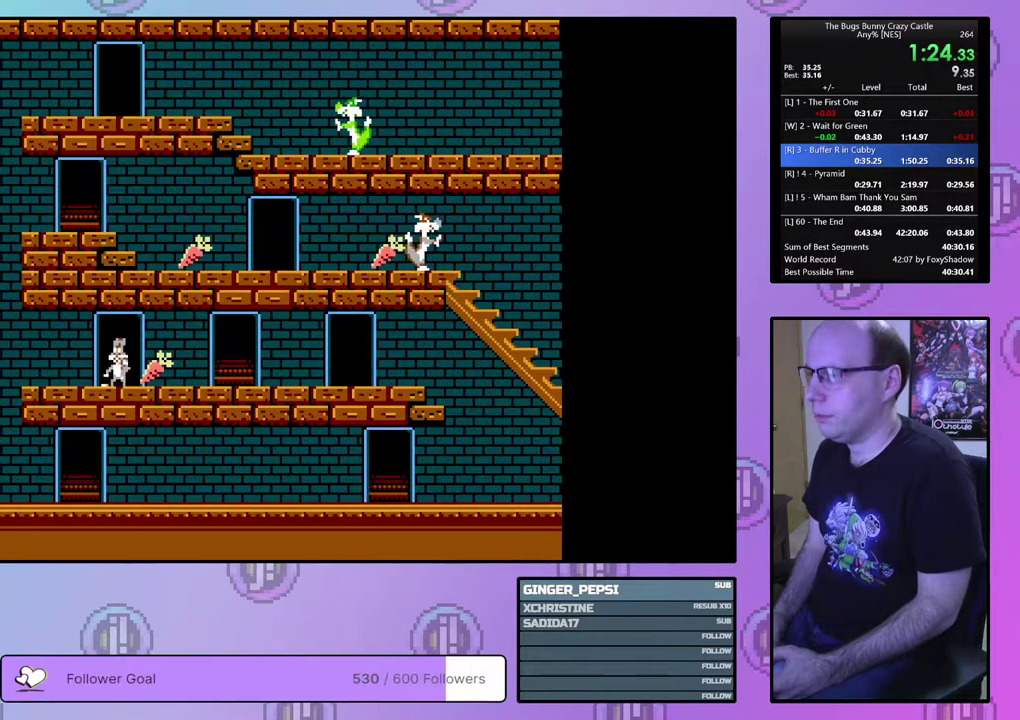
{"dt_ms": 500, "buttons": ["DPAD_RIGHT"], "events": []}
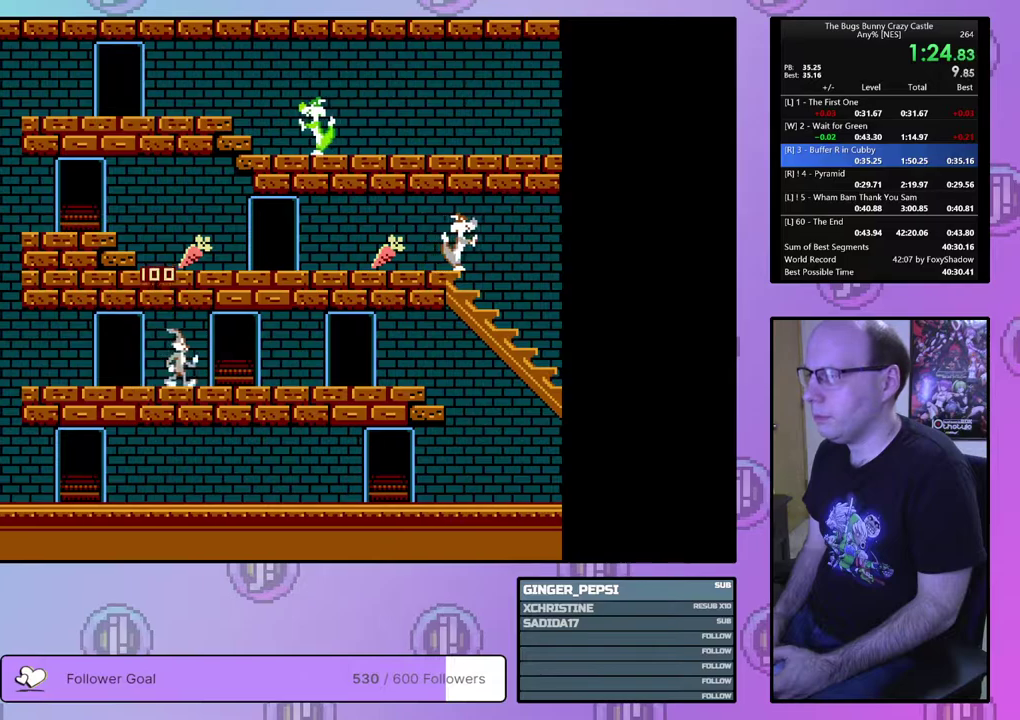
{"dt_ms": 300, "buttons": ["DPAD_UP", "DPAD_RIGHT"], "events": [[250, "DPAD_UP", "down"]]}
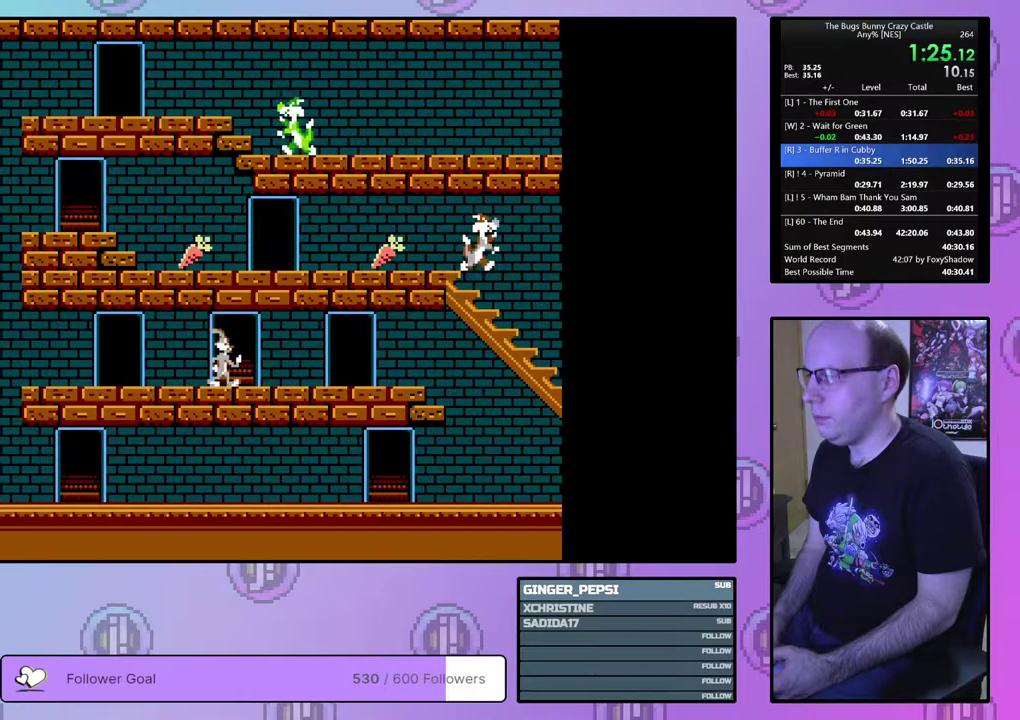
{"dt_ms": 200, "buttons": ["DPAD_RIGHT"], "events": [[117, "DPAD_UP", "up"]]}
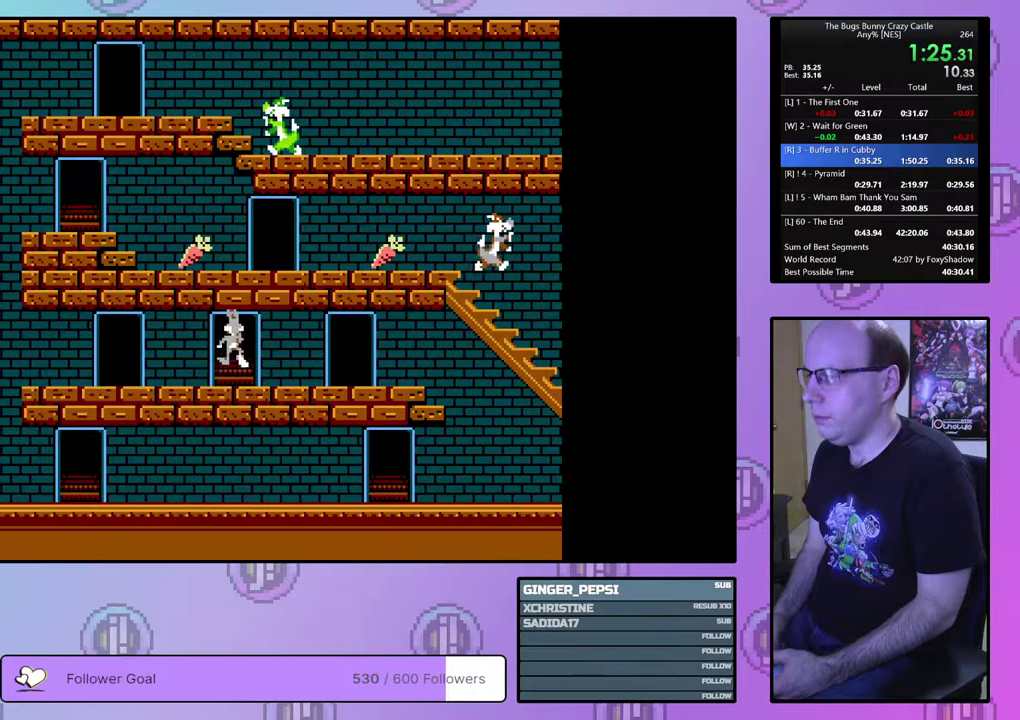
{"dt_ms": 500, "buttons": ["DPAD_RIGHT"], "events": []}
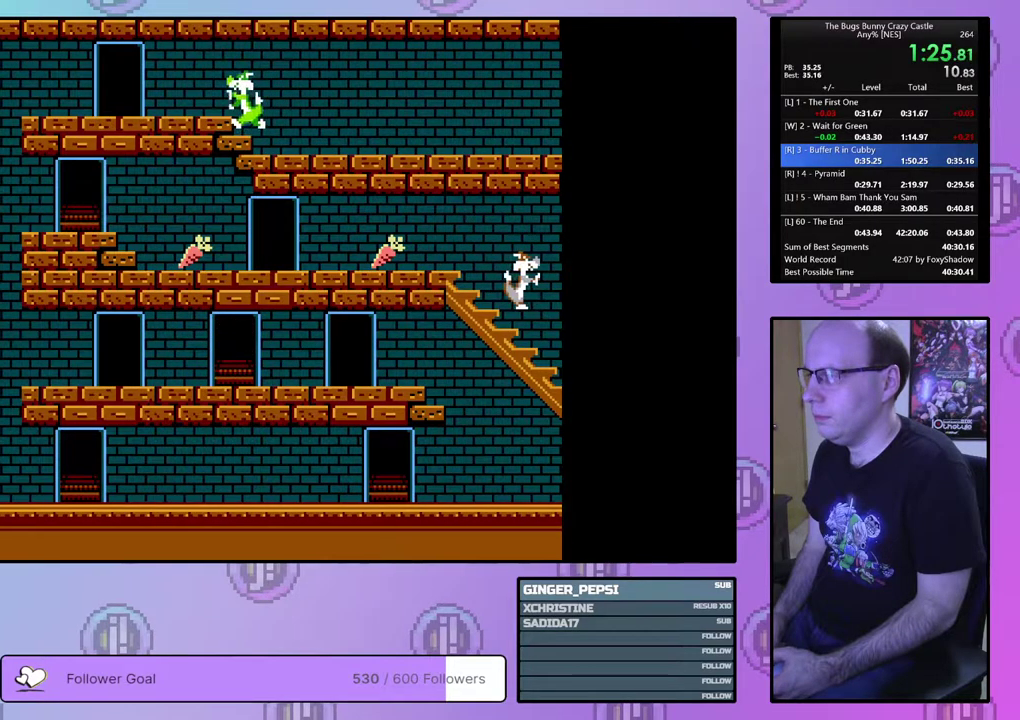
{"dt_ms": 500, "buttons": ["DPAD_RIGHT"], "events": []}
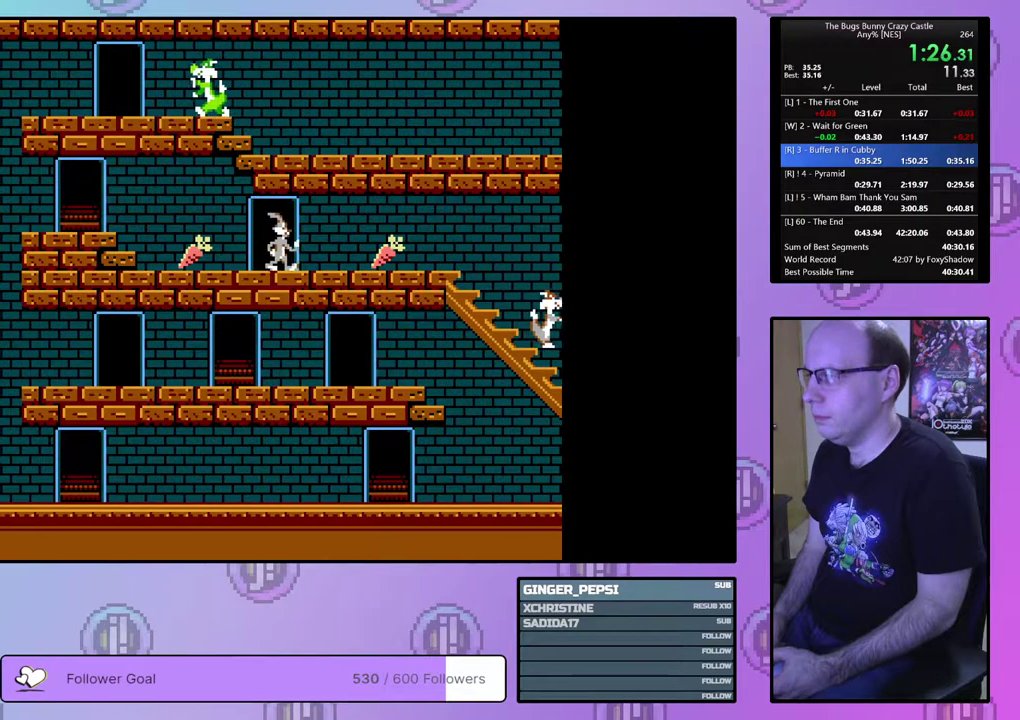
{"dt_ms": 500, "buttons": ["DPAD_RIGHT"], "events": []}
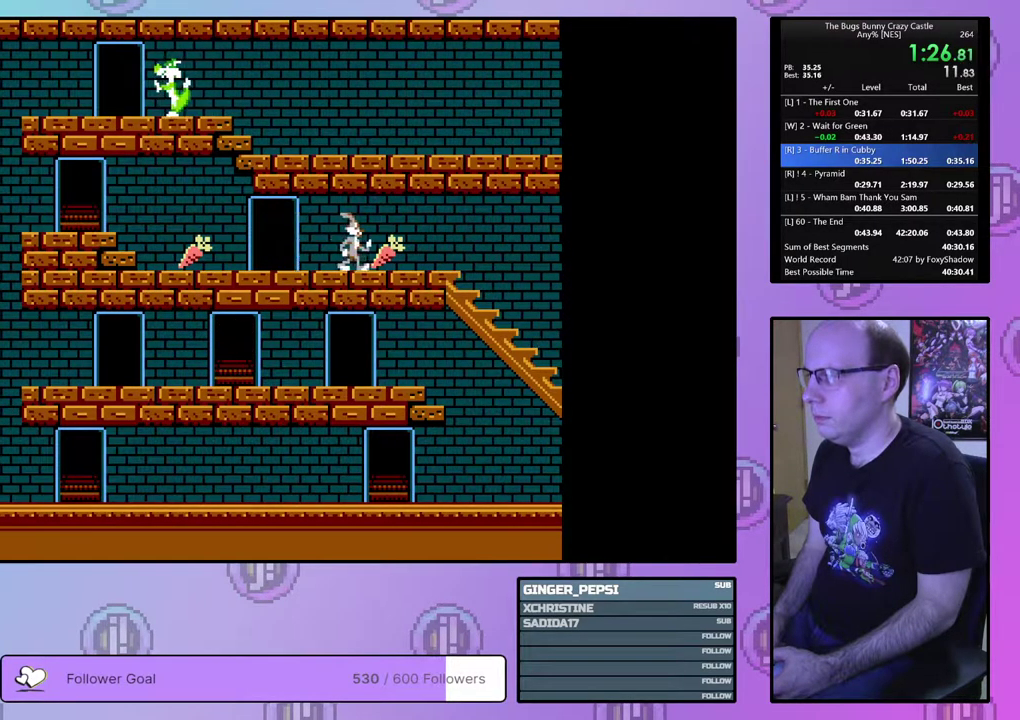
{"dt_ms": 500, "buttons": ["DPAD_LEFT"], "events": [[67, "DPAD_RIGHT", "up"], [100, "DPAD_LEFT", "down"]]}
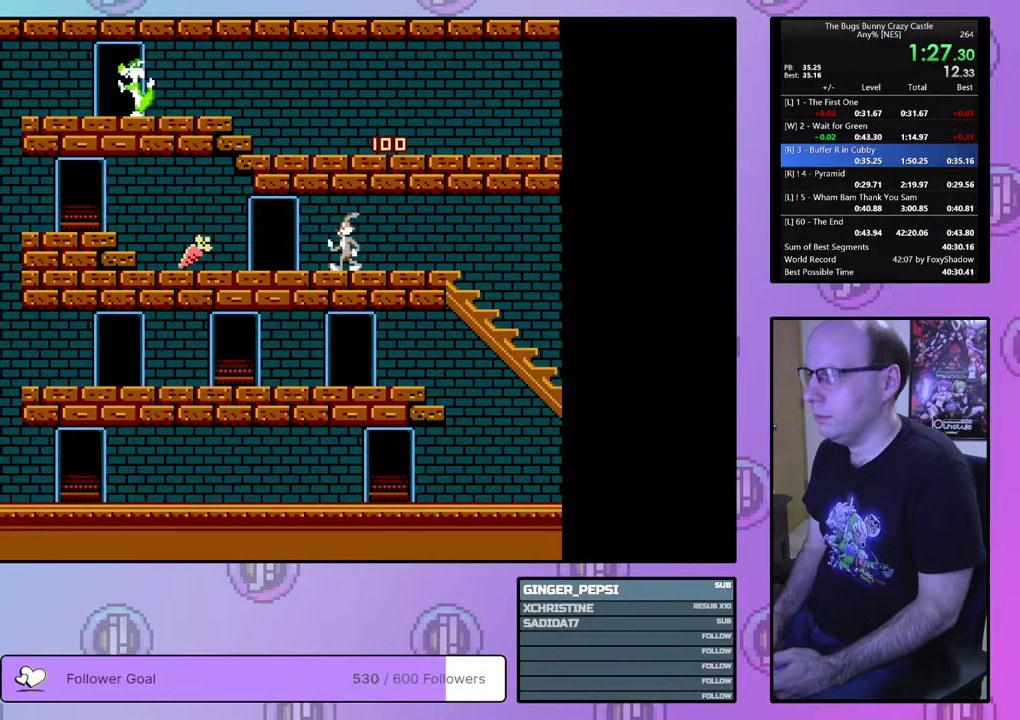
{"dt_ms": 500, "buttons": ["DPAD_LEFT"], "events": []}
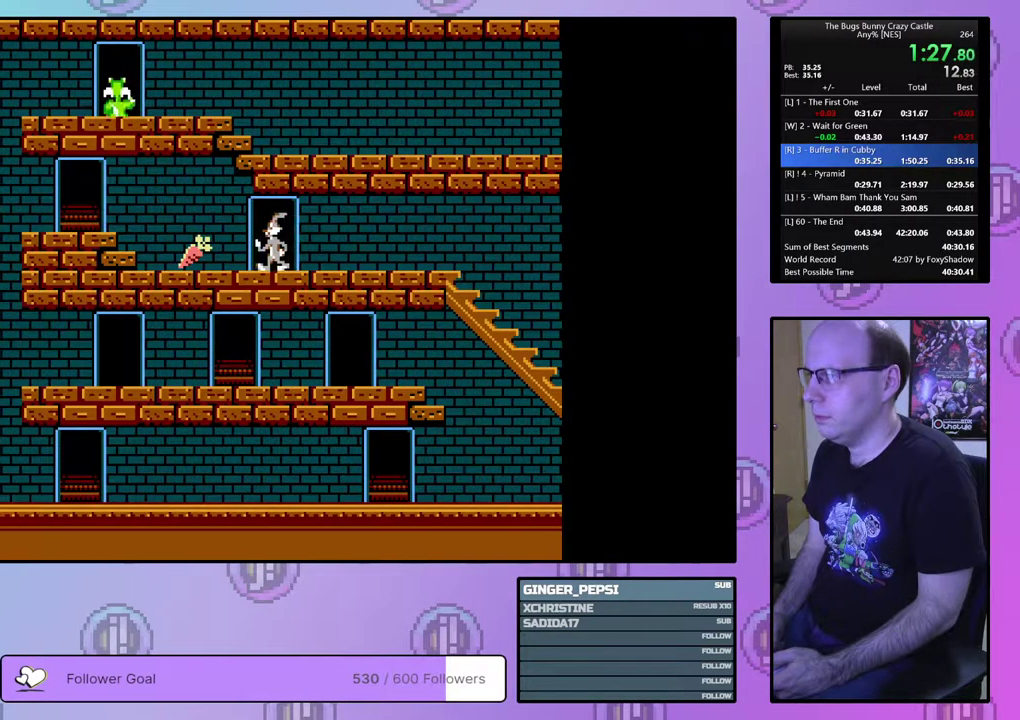
{"dt_ms": 500, "buttons": ["DPAD_LEFT"], "events": []}
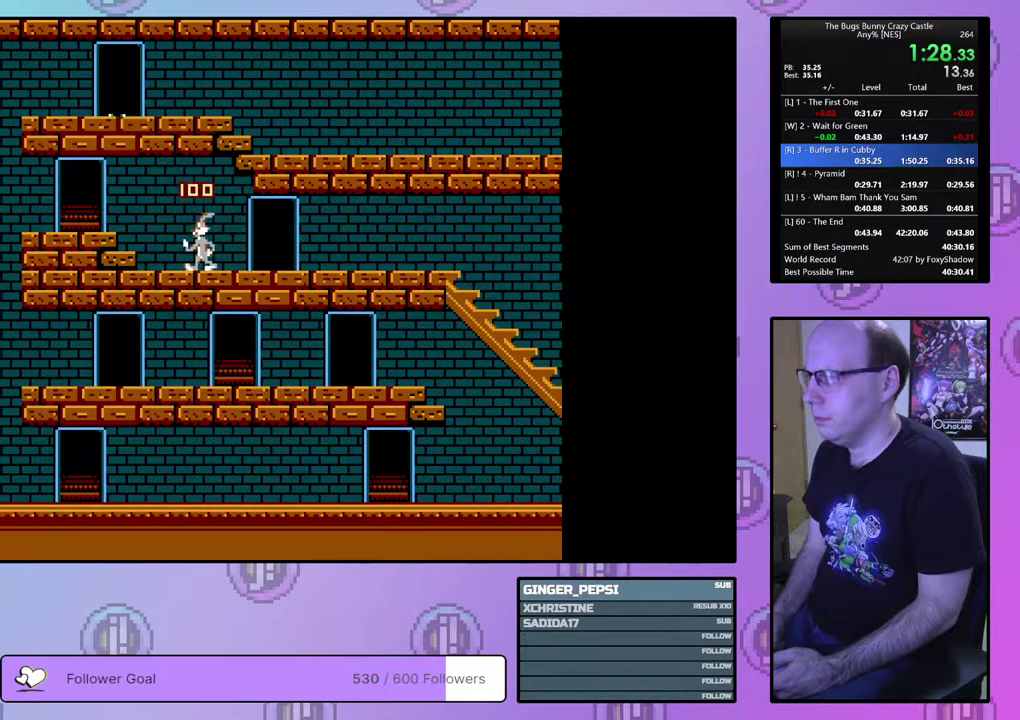
{"dt_ms": 700, "buttons": ["DPAD_UP", "DPAD_LEFT"], "events": [[683, "DPAD_UP", "down"]]}
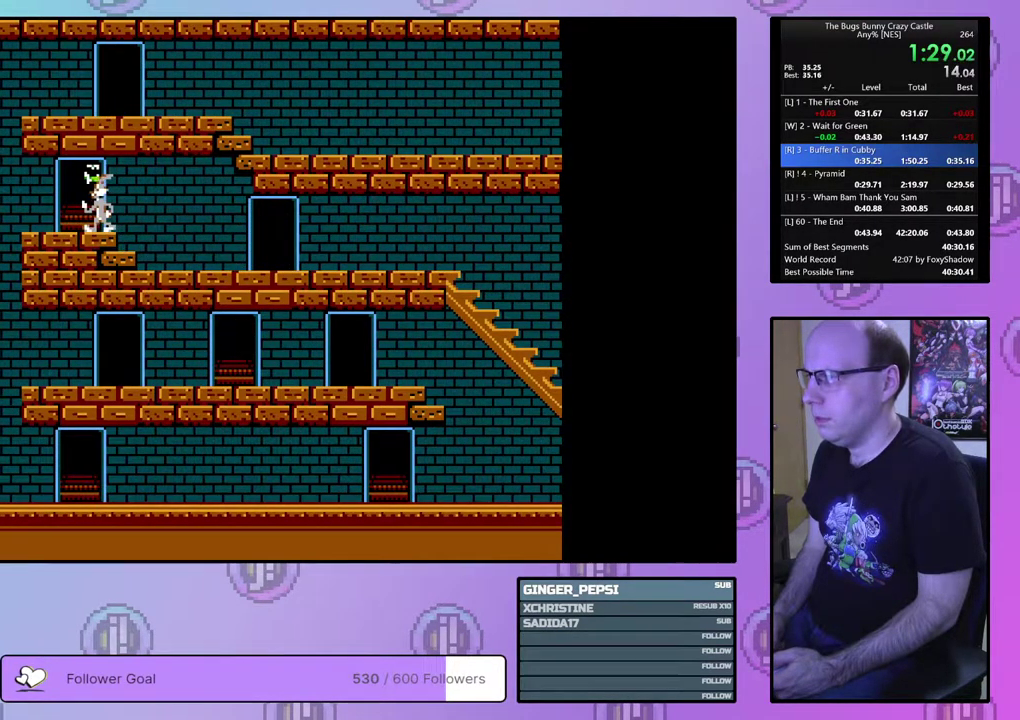
{"dt_ms": 100, "buttons": ["DPAD_UP"], "events": [[83, "DPAD_LEFT", "up"]]}
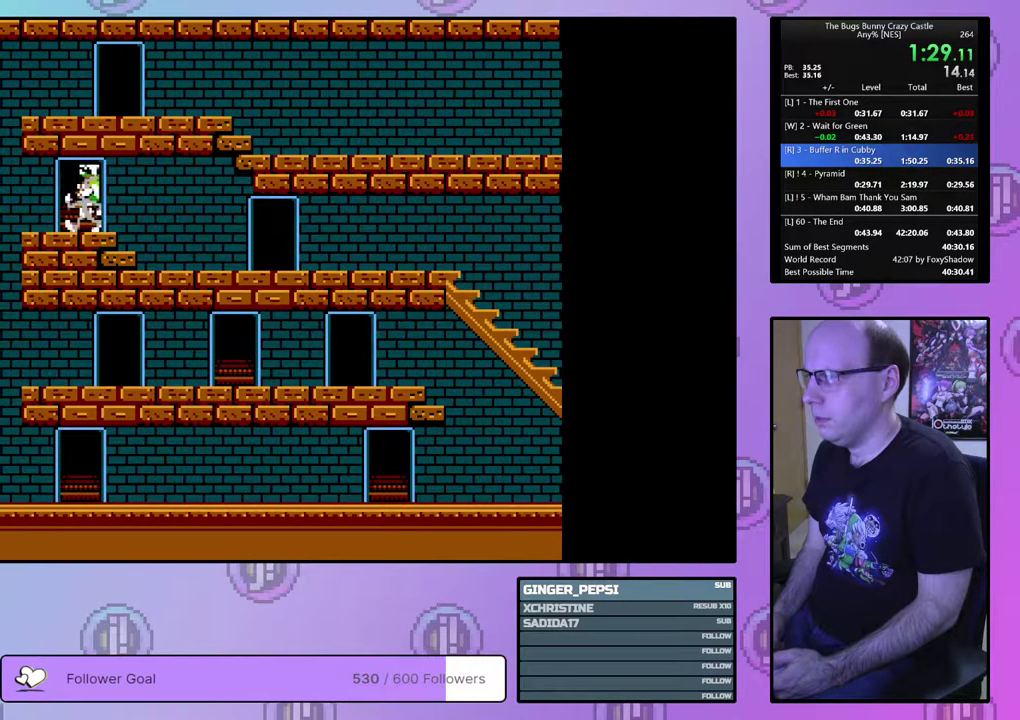
{"dt_ms": 100, "buttons": ["DPAD_UP", "DPAD_RIGHT"], "events": [[100, "DPAD_RIGHT", "down"]]}
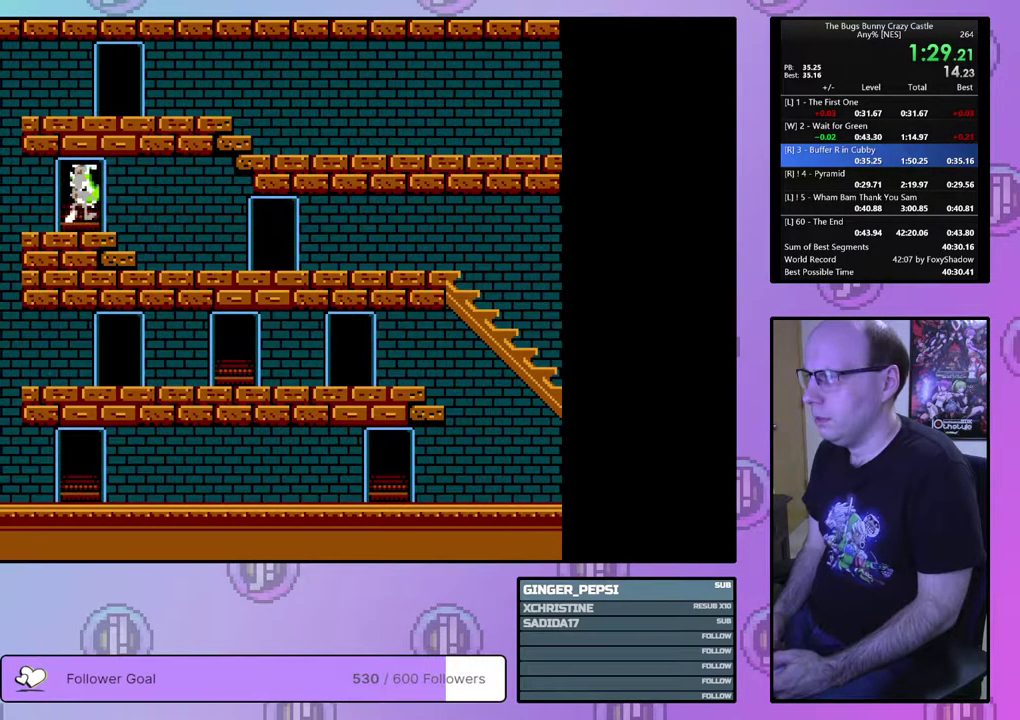
{"dt_ms": 600, "buttons": ["DPAD_RIGHT"], "events": [[83, "DPAD_UP", "up"]]}
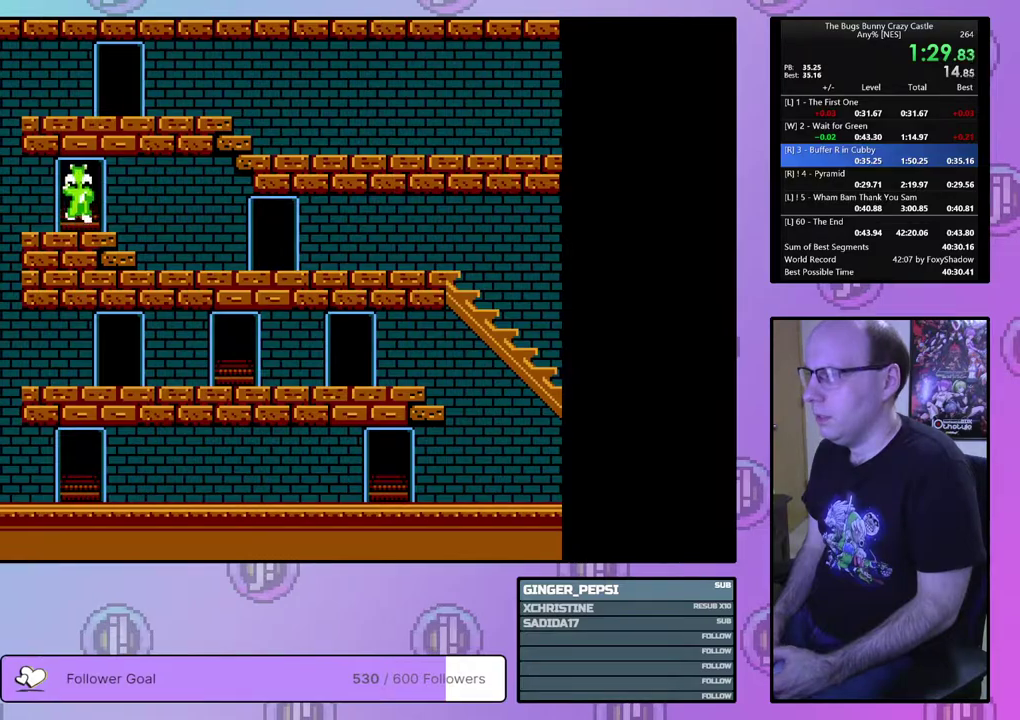
{"dt_ms": 500, "buttons": ["DPAD_RIGHT"], "events": []}
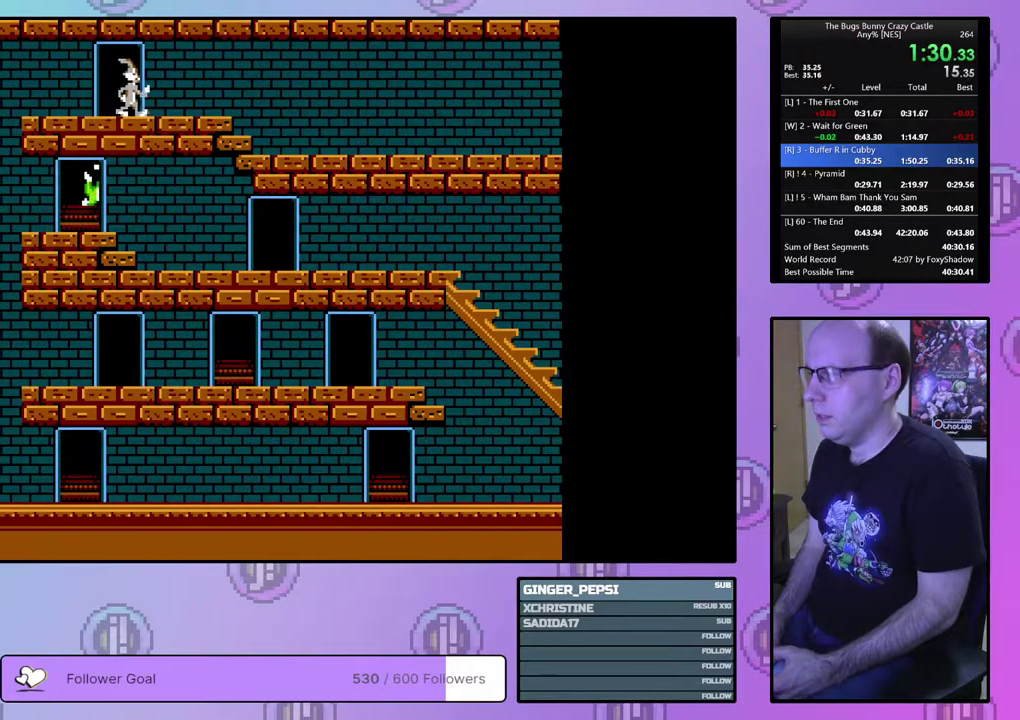
{"dt_ms": 500, "buttons": ["DPAD_RIGHT"], "events": []}
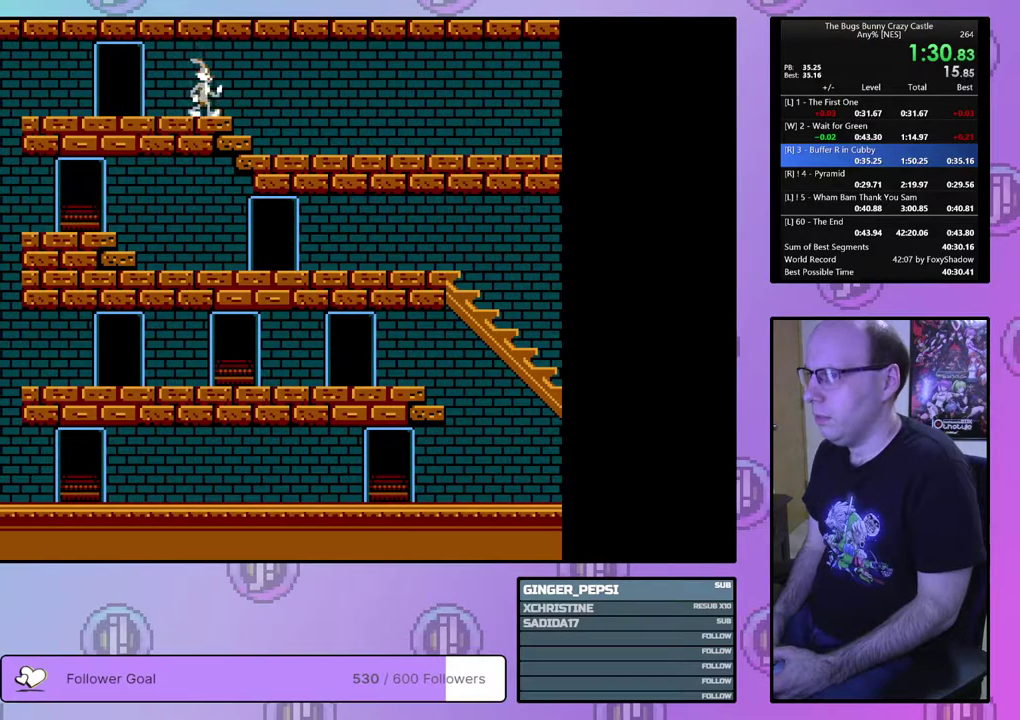
{"dt_ms": 500, "buttons": ["DPAD_RIGHT"], "events": []}
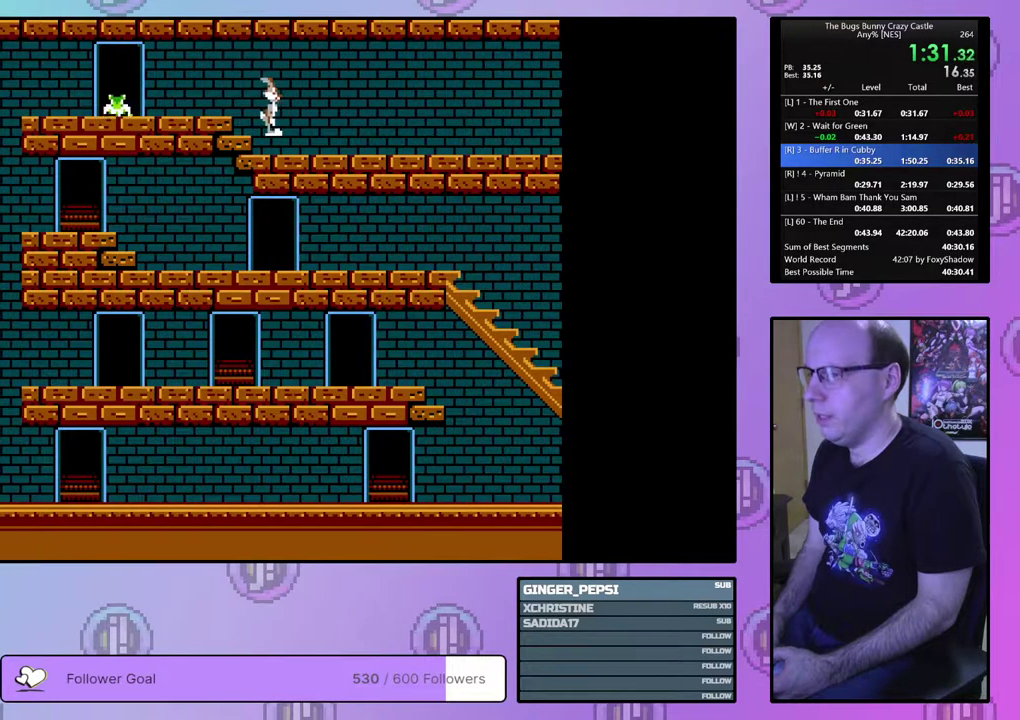
{"dt_ms": 500, "buttons": ["DPAD_RIGHT"], "events": []}
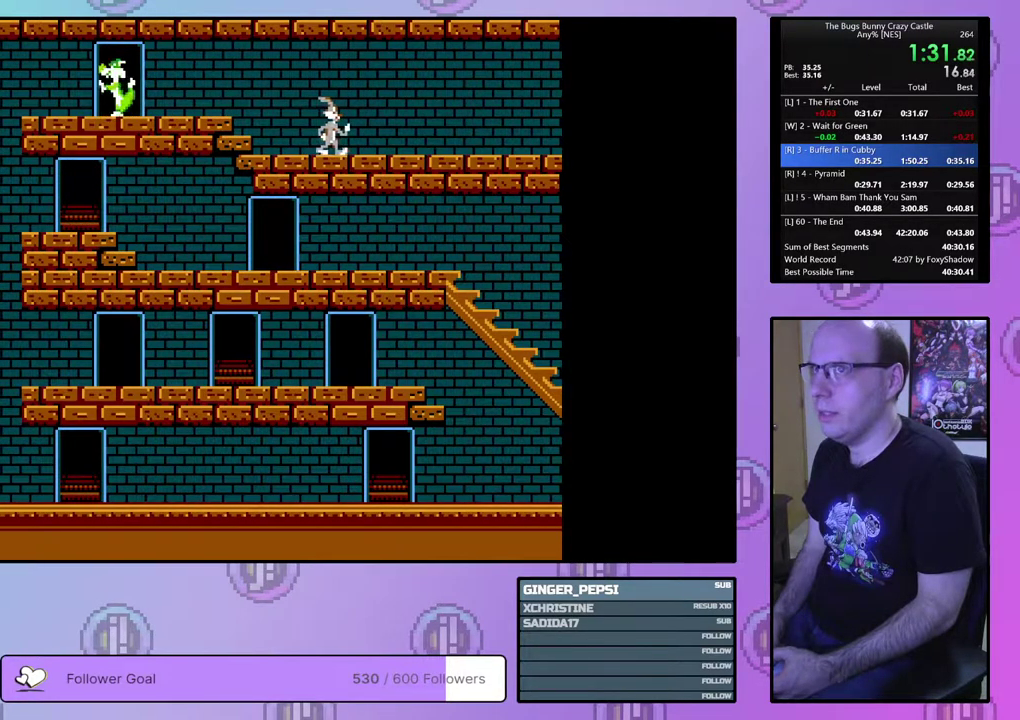
{"dt_ms": 500, "buttons": ["DPAD_RIGHT"], "events": []}
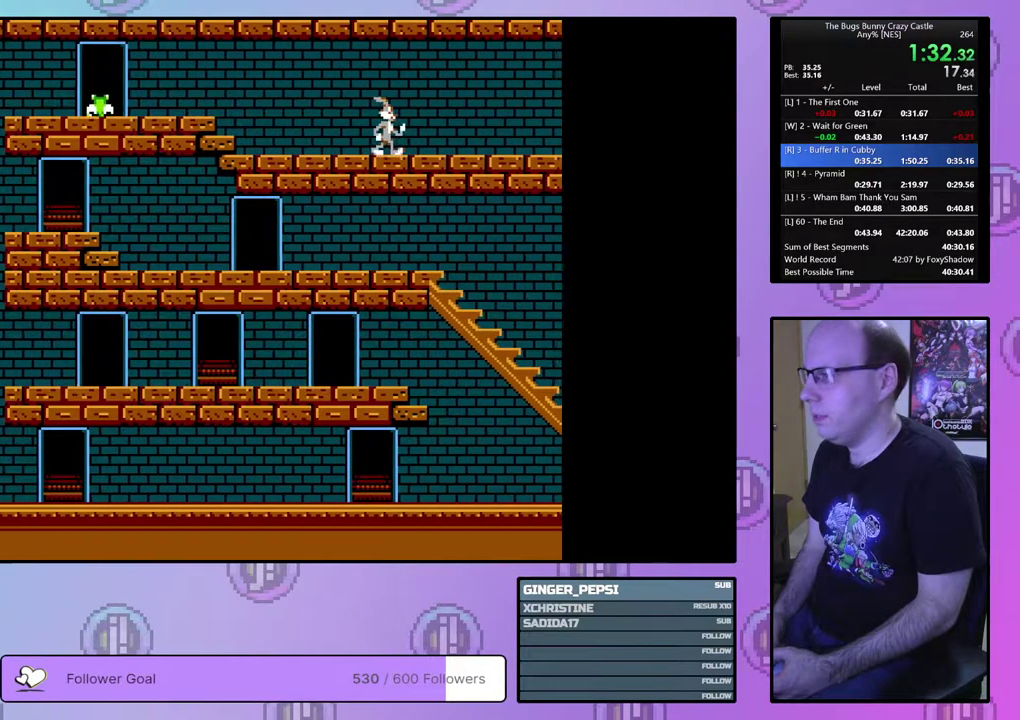
{"dt_ms": 500, "buttons": ["DPAD_RIGHT"], "events": []}
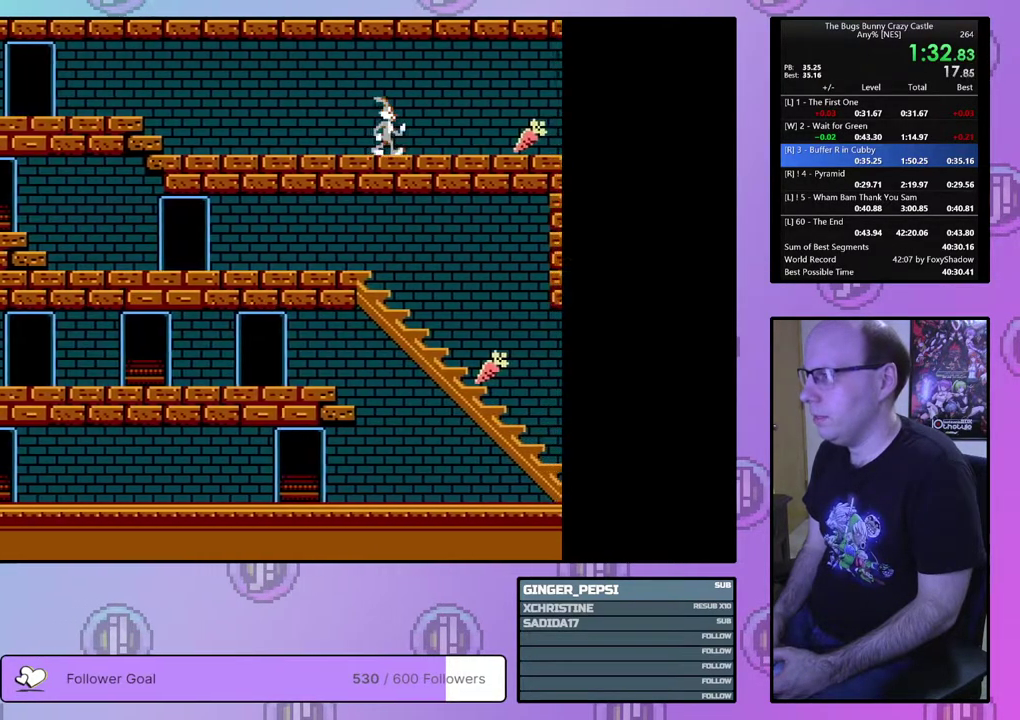
{"dt_ms": 500, "buttons": ["DPAD_RIGHT"], "events": []}
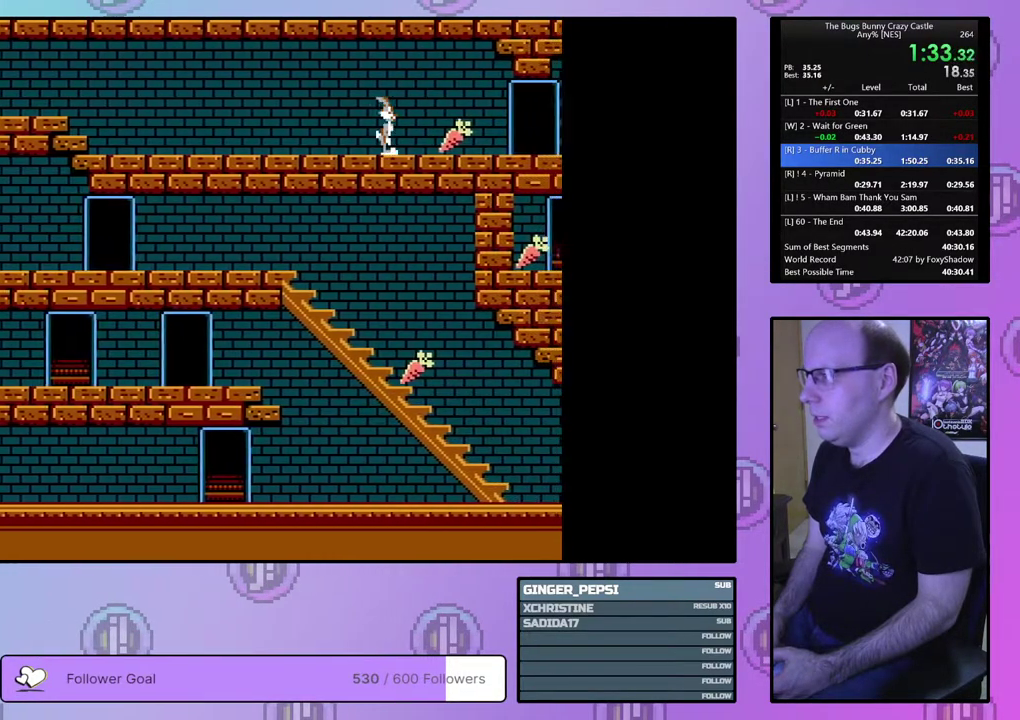
{"dt_ms": 500, "buttons": ["DPAD_RIGHT"], "events": []}
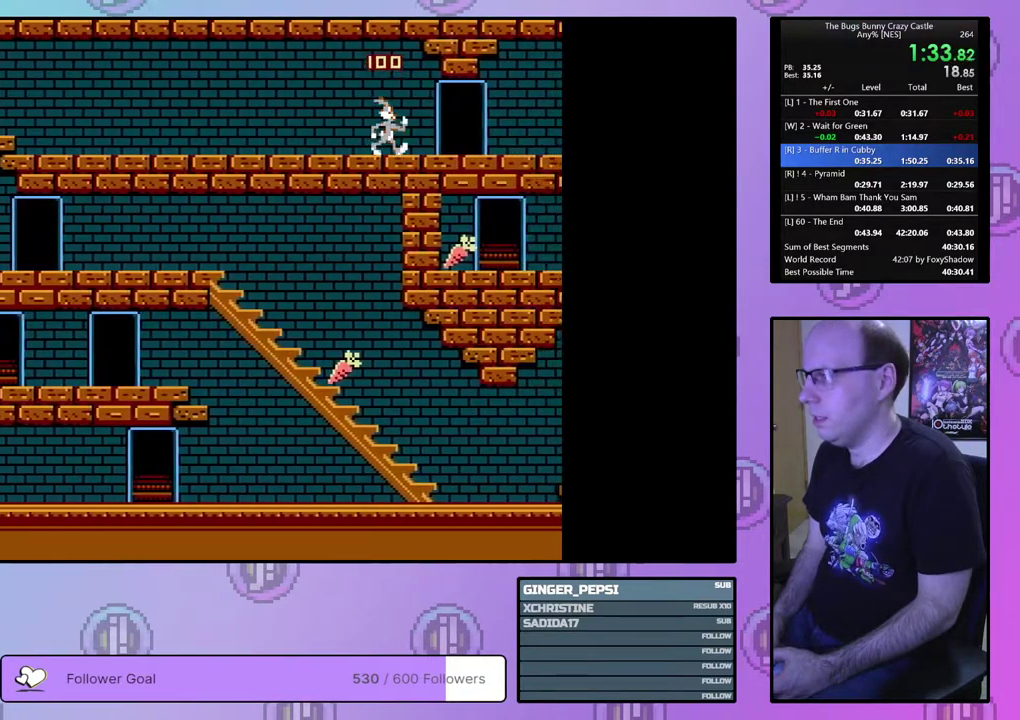
{"dt_ms": 400, "buttons": ["DPAD_DOWN", "DPAD_RIGHT"], "events": [[333, "DPAD_DOWN", "down"]]}
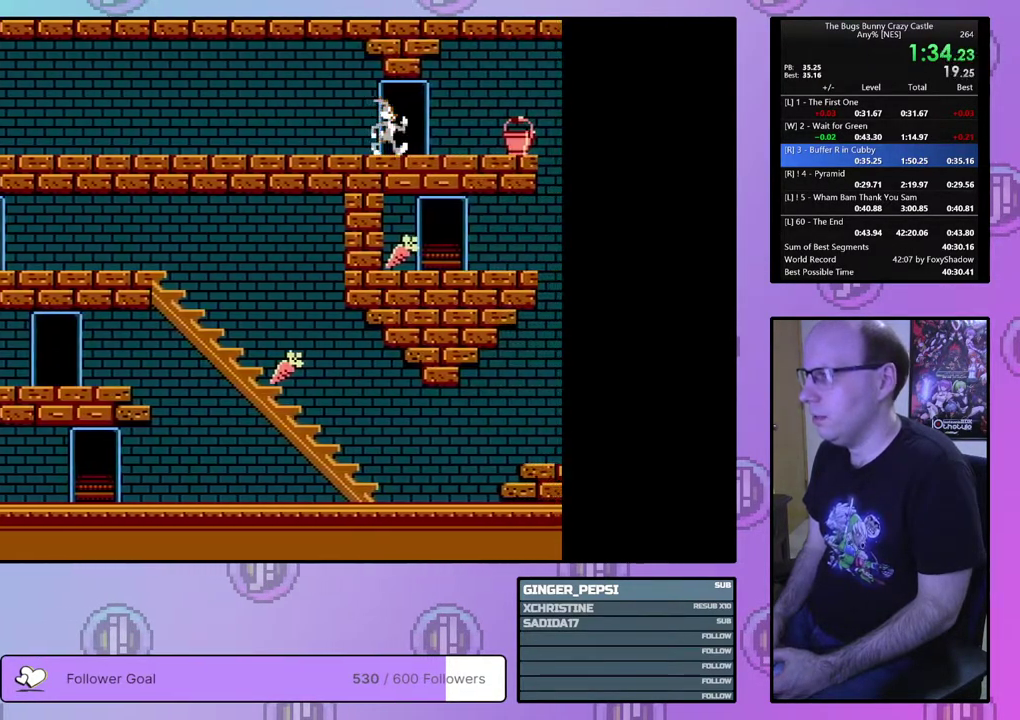
{"dt_ms": 300, "buttons": ["DPAD_RIGHT"], "events": [[217, "DPAD_DOWN", "up"]]}
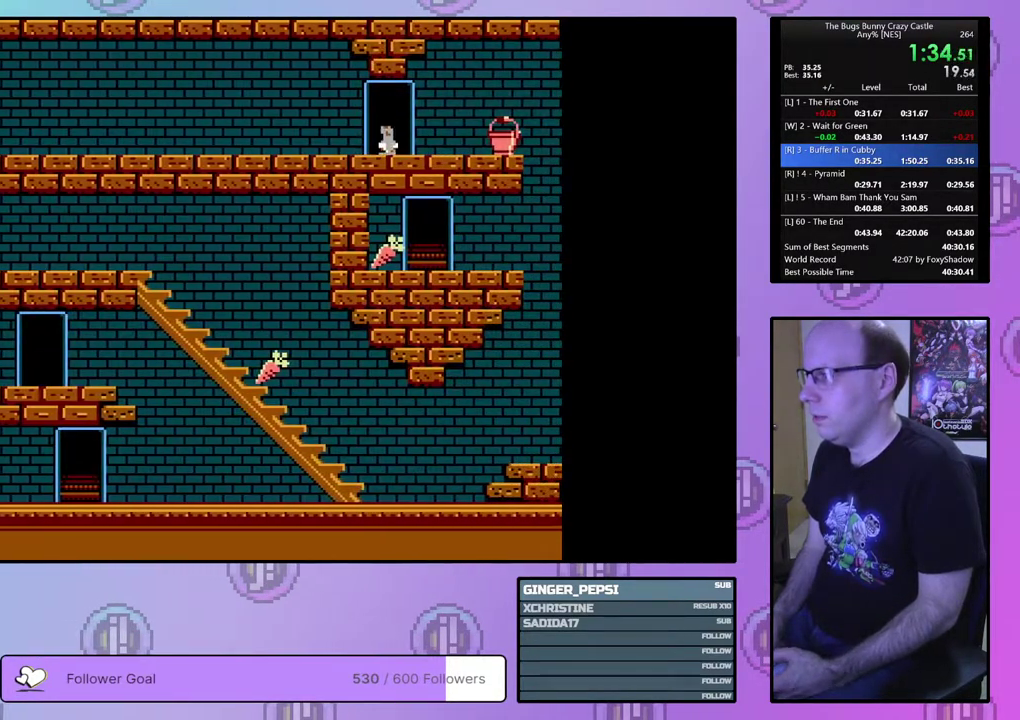
{"dt_ms": 300, "buttons": ["DPAD_RIGHT"], "events": []}
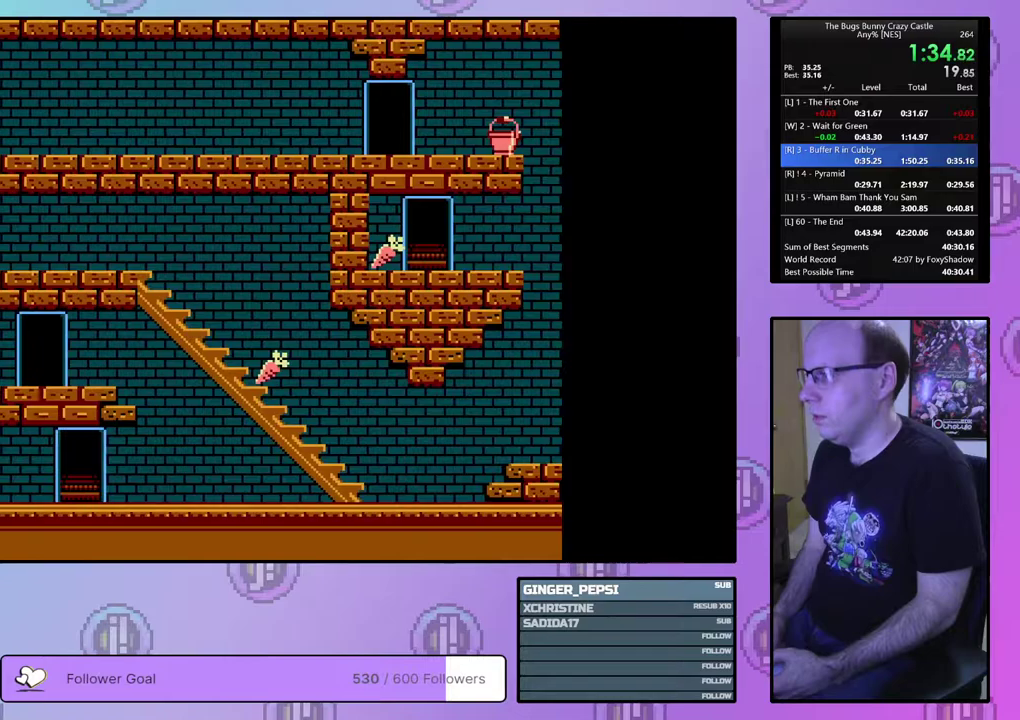
{"dt_ms": 600, "buttons": ["DPAD_LEFT"], "events": [[533, "DPAD_RIGHT", "up"], [550, "DPAD_LEFT", "down"]]}
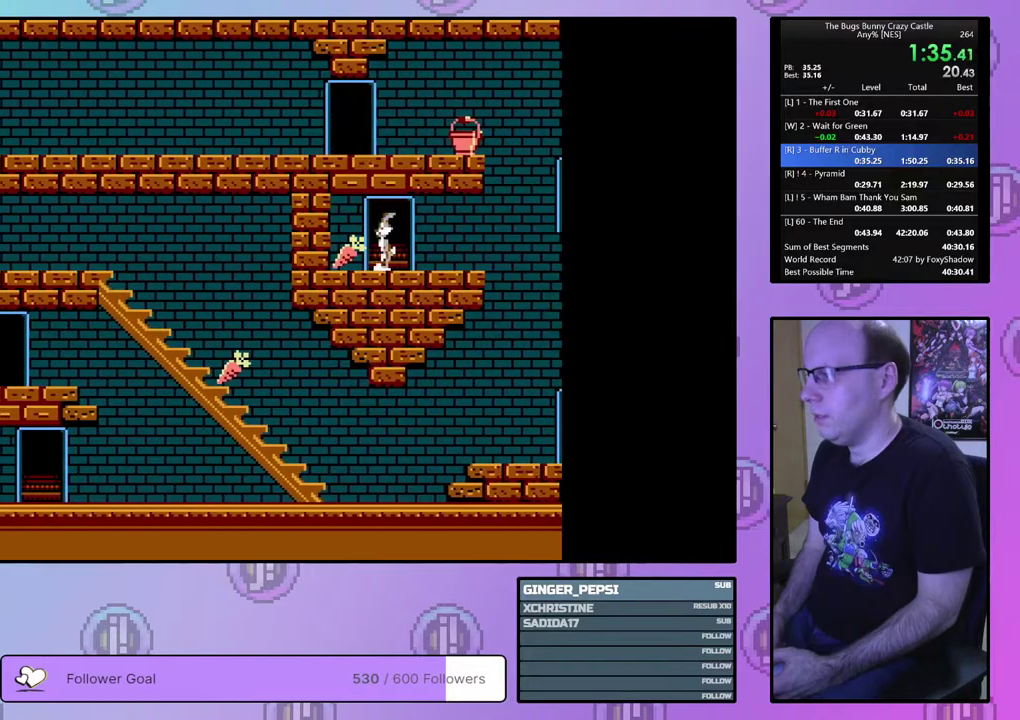
{"dt_ms": 200, "buttons": [], "events": [[183, "DPAD_LEFT", "up"]]}
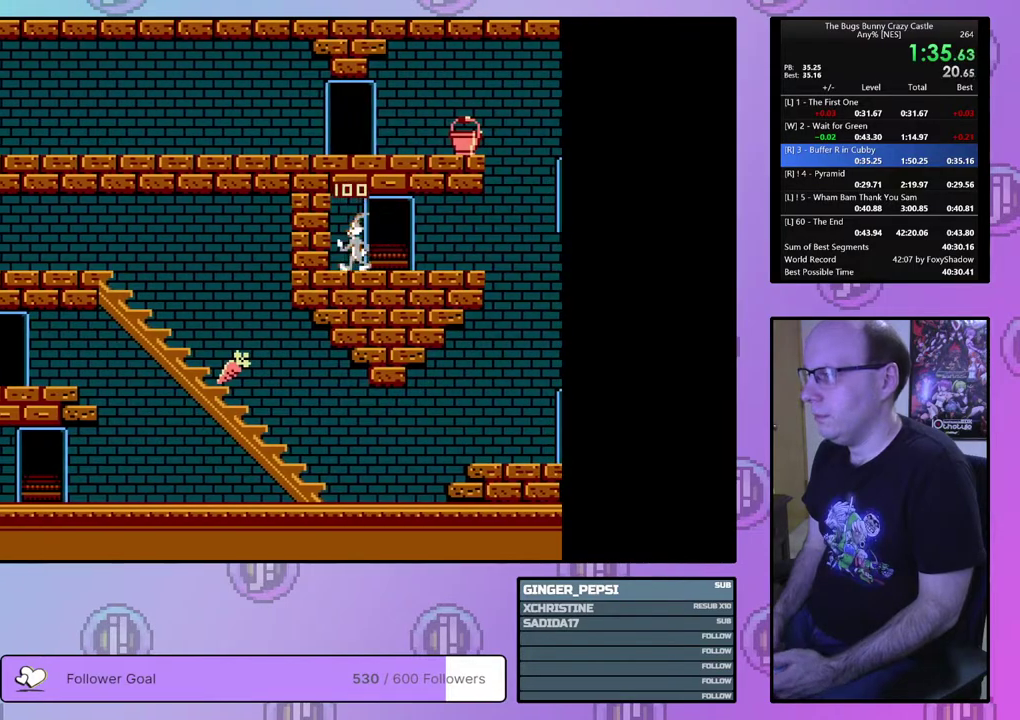
{"dt_ms": 700, "buttons": ["DPAD_RIGHT"], "events": [[67, "DPAD_RIGHT", "down"]]}
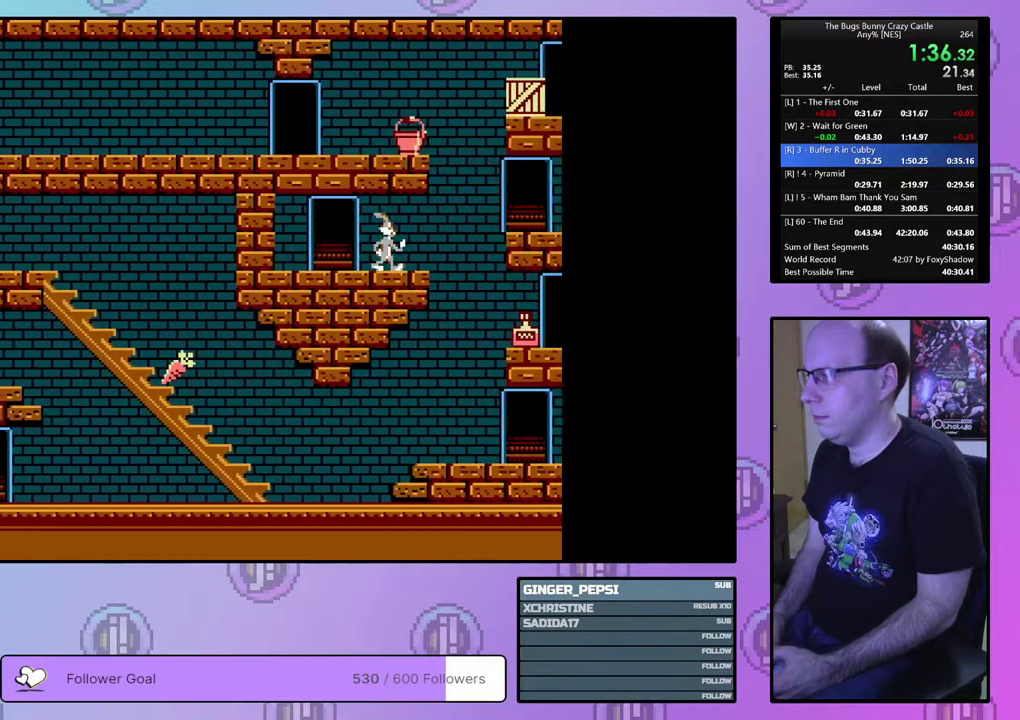
{"dt_ms": 400, "buttons": ["DPAD_LEFT"], "events": [[317, "DPAD_RIGHT", "up"], [400, "DPAD_LEFT", "down"]]}